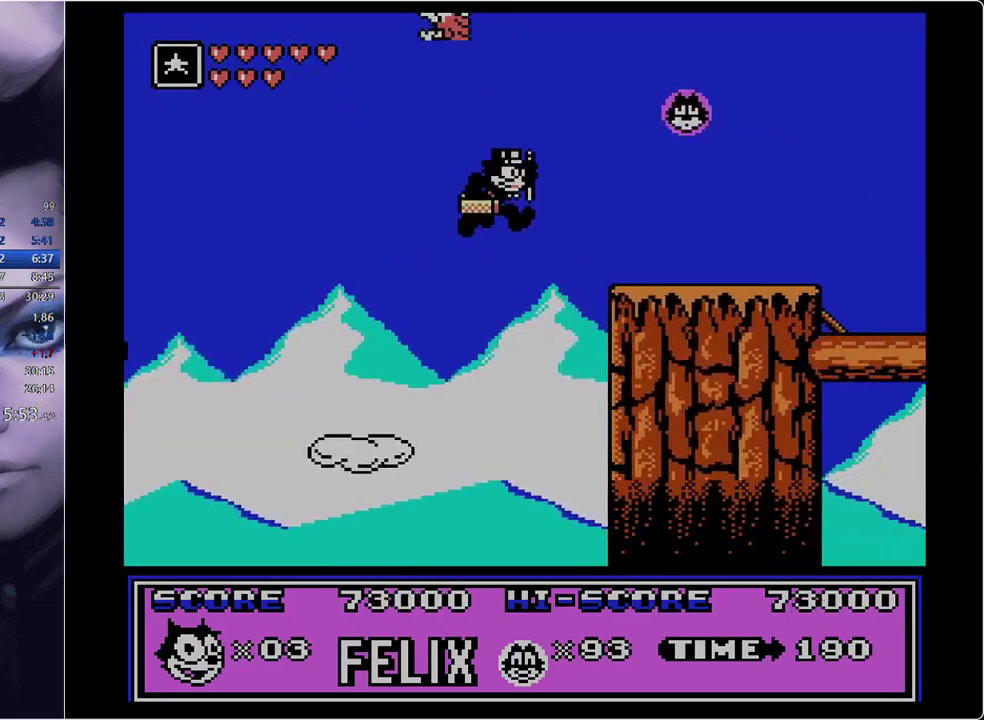
Gameplay with a controller; each line is a JSON object with the inputs held at the frame after it. "events" lists button and stick changes between this image and that frame as [ms after this image, input, new state], when the widget could be followed in between. Not read: L3 R3.
{"buttons": ["DPAD_RIGHT"], "events": [[100, "B", "up"]]}
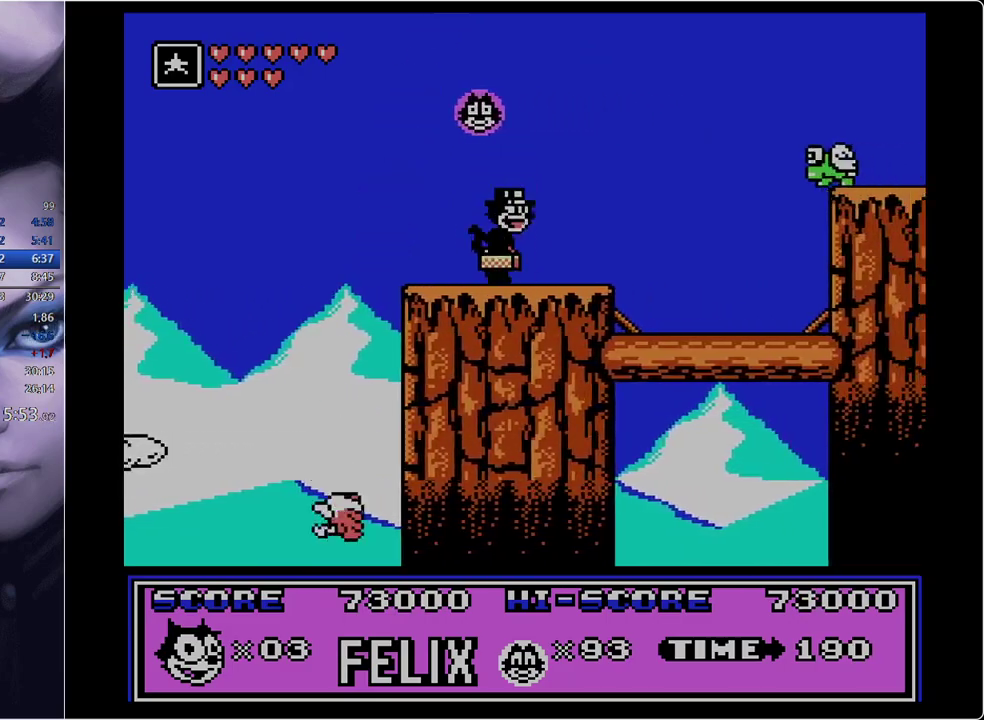
{"buttons": ["A", "DPAD_RIGHT"], "events": [[401, "A", "down"]]}
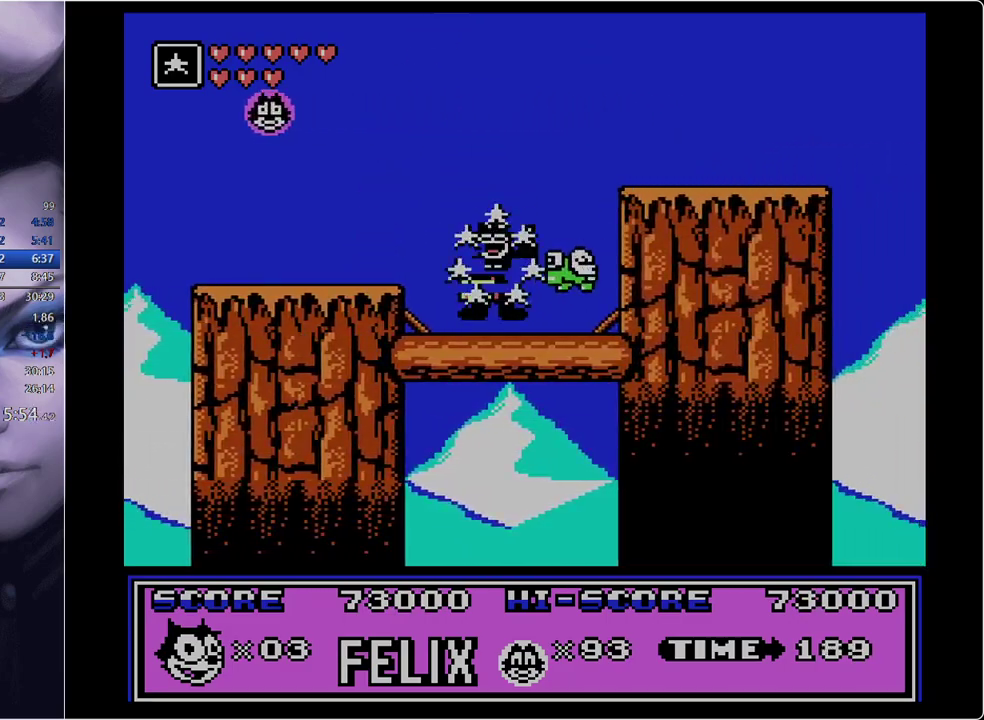
{"buttons": ["DPAD_RIGHT"], "events": [[50, "A", "up"], [100, "B", "down"], [367, "B", "up"]]}
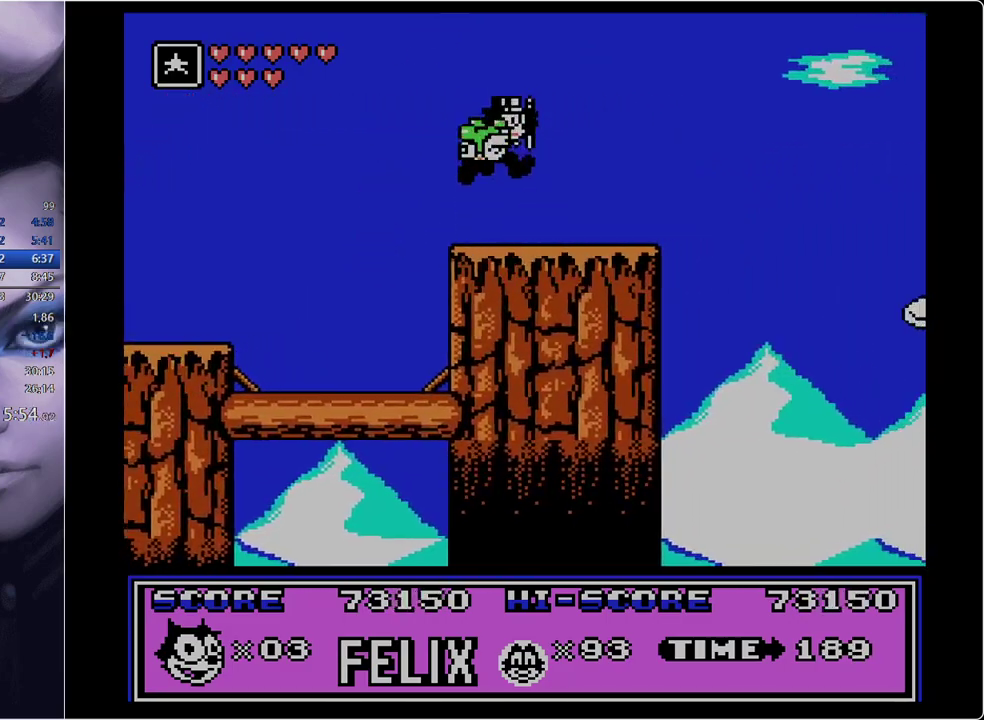
{"buttons": ["DPAD_RIGHT"], "events": [[300, "B", "down"], [434, "B", "up"]]}
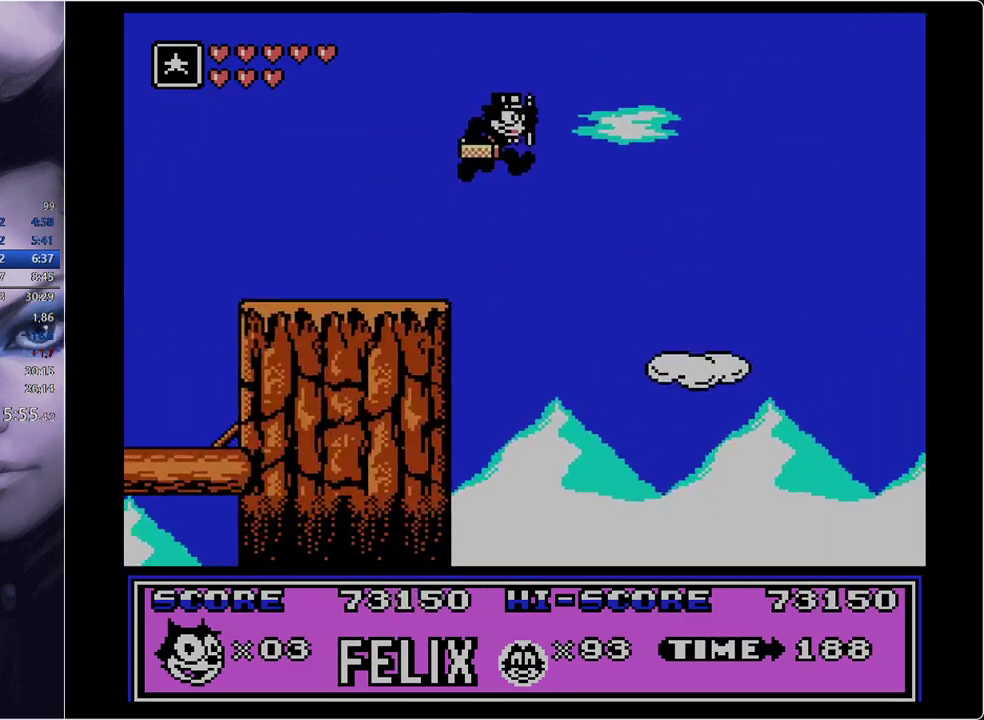
{"buttons": ["B", "DPAD_RIGHT"], "events": [[450, "B", "down"]]}
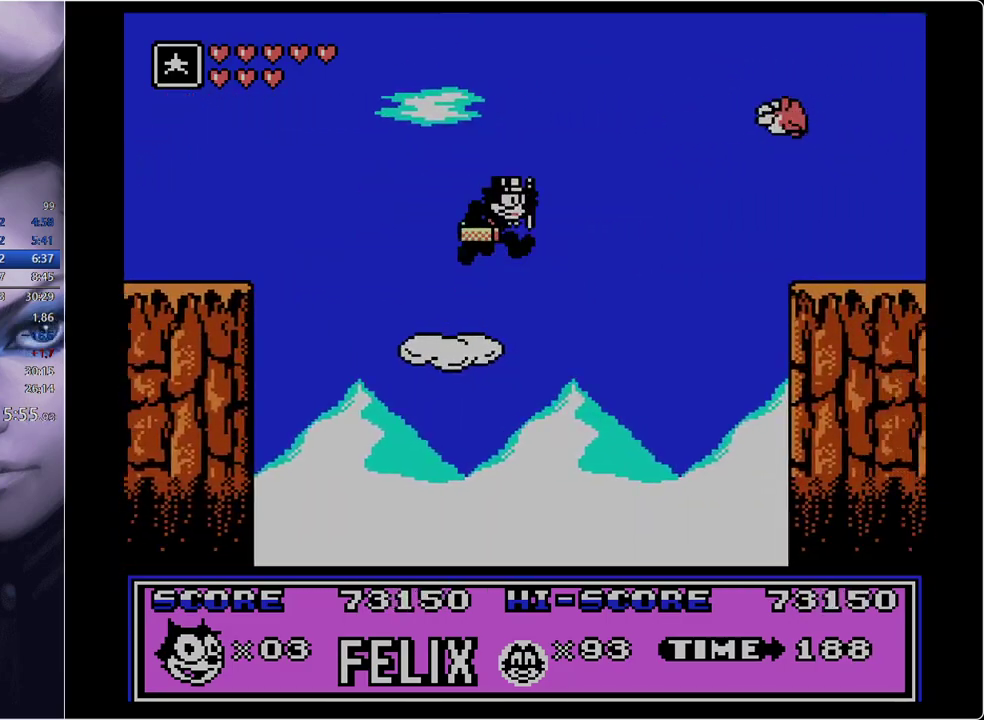
{"buttons": ["DPAD_RIGHT"], "events": [[317, "A", "down"], [367, "B", "up"], [467, "A", "up"]]}
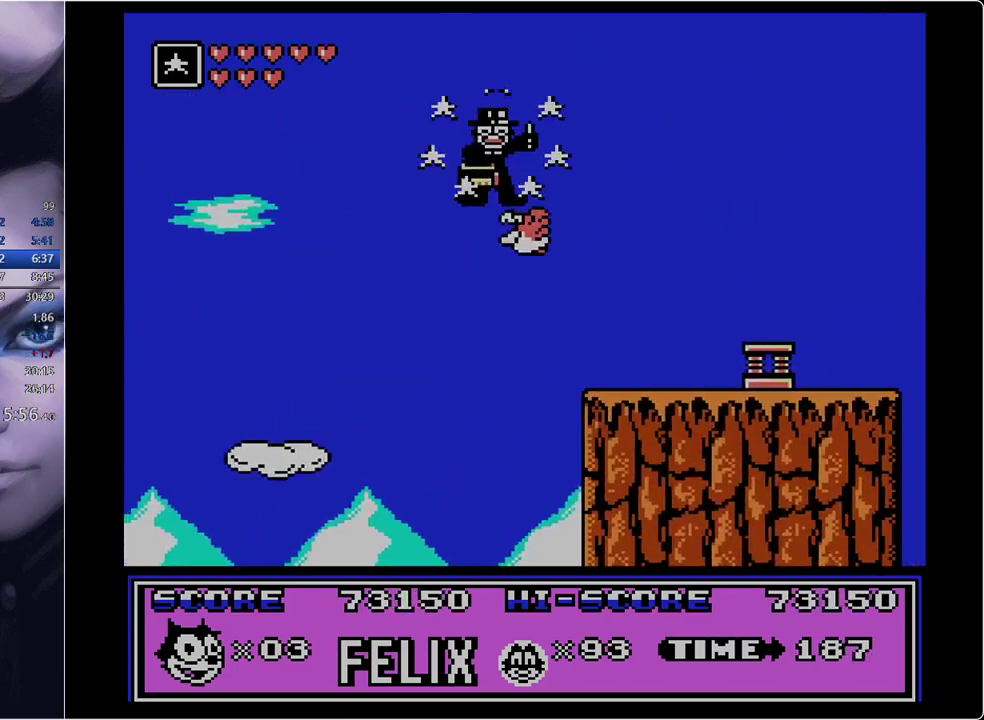
{"buttons": ["DPAD_RIGHT"], "events": [[383, "B", "down"], [483, "B", "up"]]}
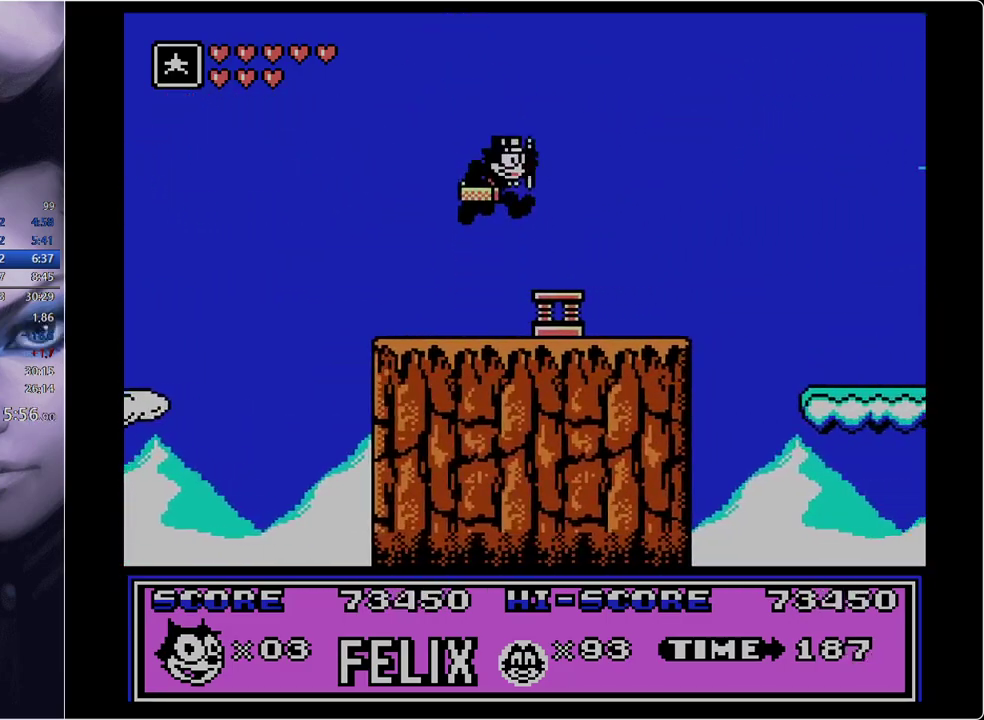
{"buttons": ["DPAD_RIGHT"], "events": []}
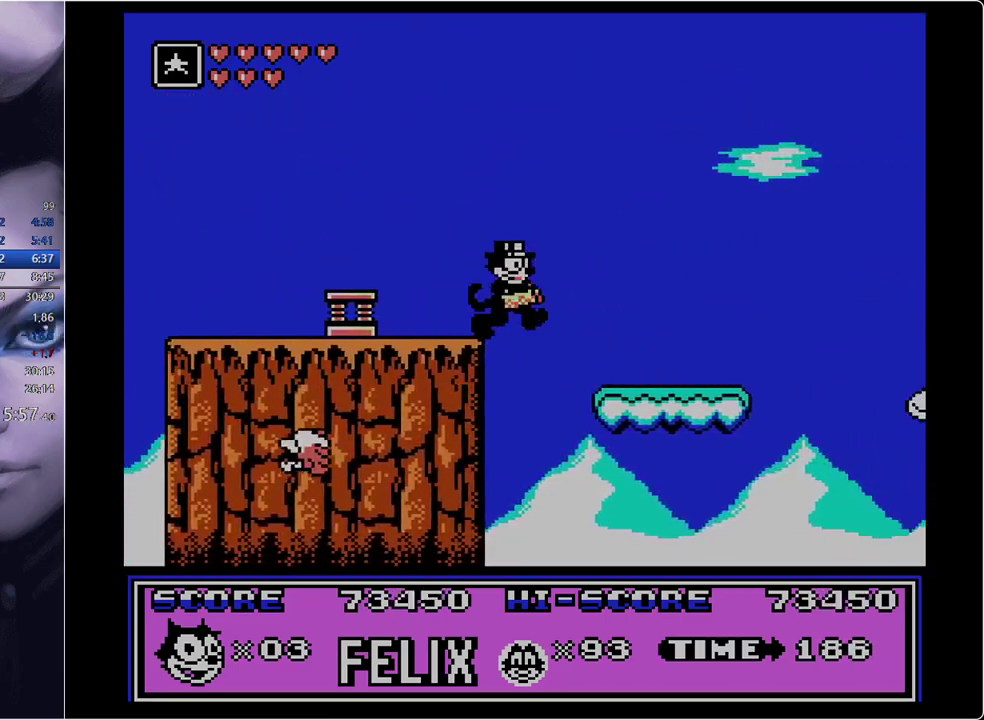
{"buttons": ["DPAD_RIGHT"], "events": []}
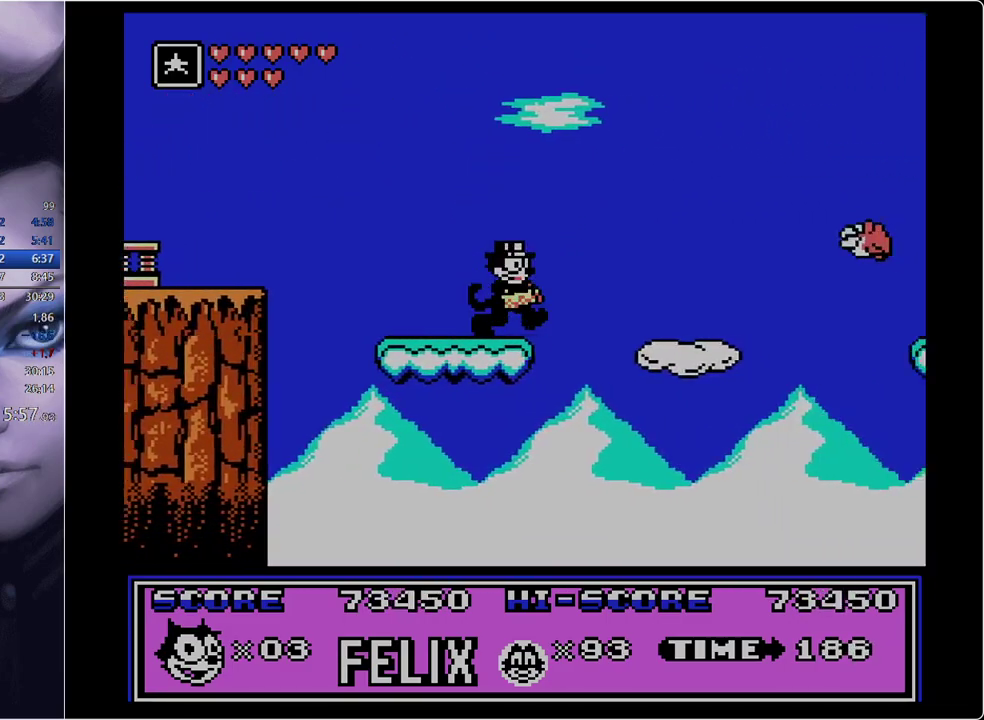
{"buttons": ["B", "DPAD_RIGHT"], "events": [[100, "B", "down"]]}
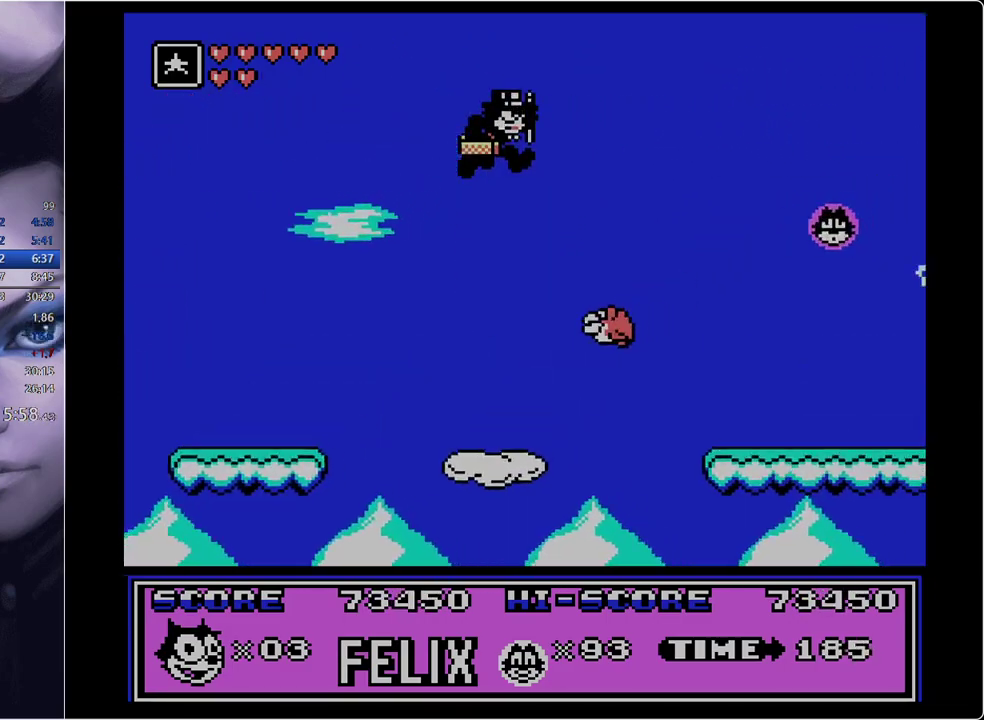
{"buttons": ["DPAD_RIGHT"], "events": [[250, "B", "up"]]}
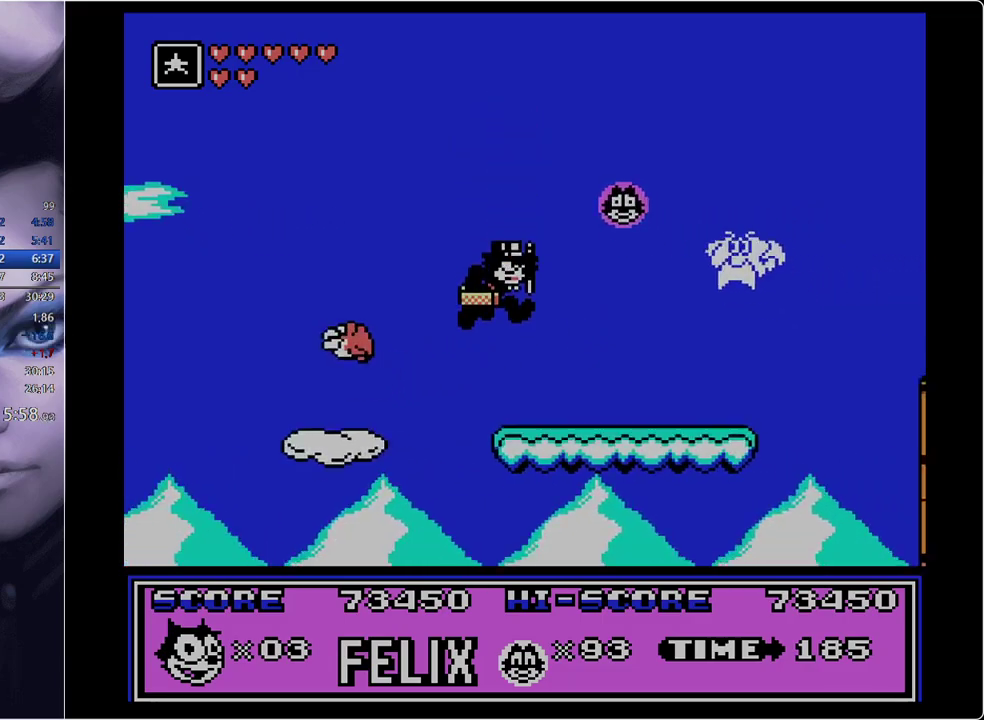
{"buttons": ["B", "DPAD_RIGHT"], "events": [[501, "B", "down"]]}
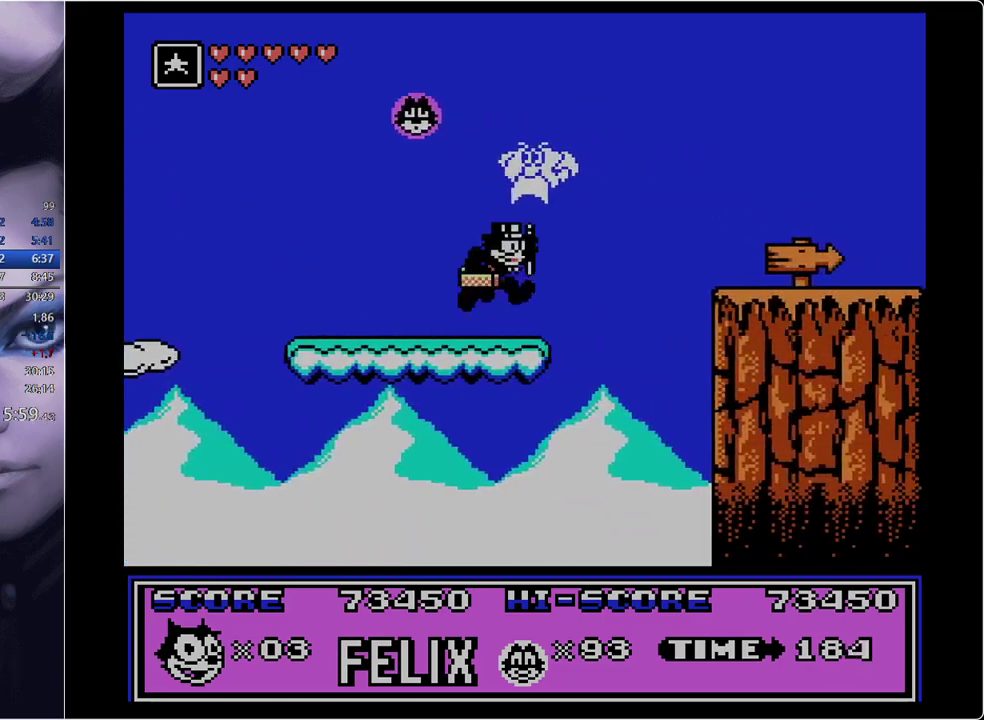
{"buttons": ["DPAD_RIGHT"], "events": [[283, "B", "up"]]}
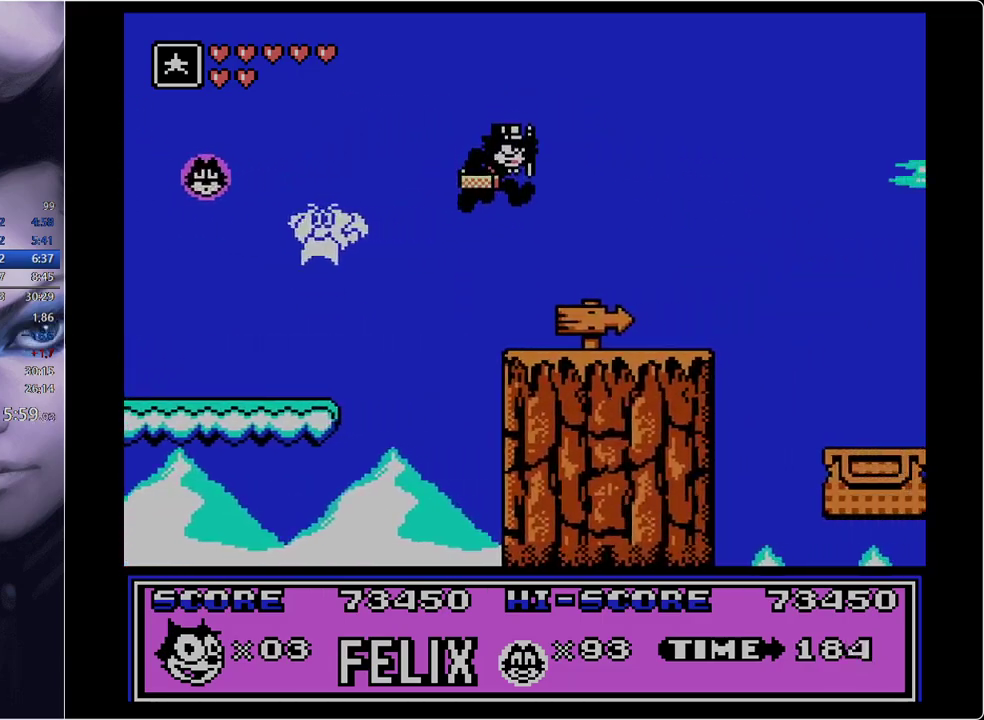
{"buttons": ["DPAD_RIGHT"], "events": []}
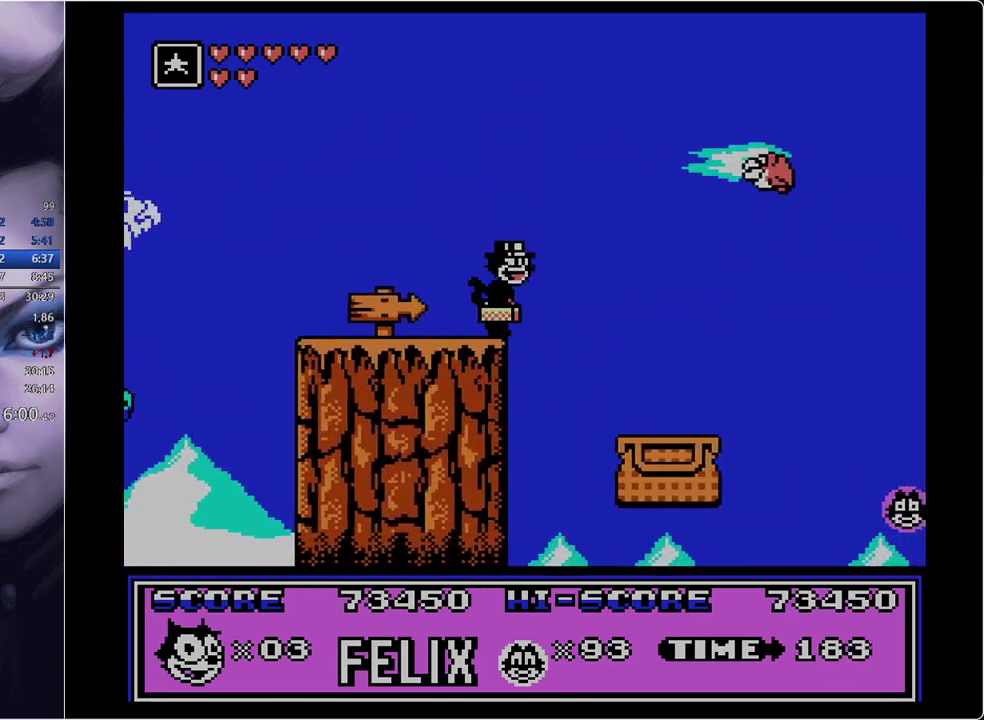
{"buttons": ["DPAD_DOWN"], "events": [[367, "DPAD_DOWN", "down"], [367, "DPAD_RIGHT", "up"]]}
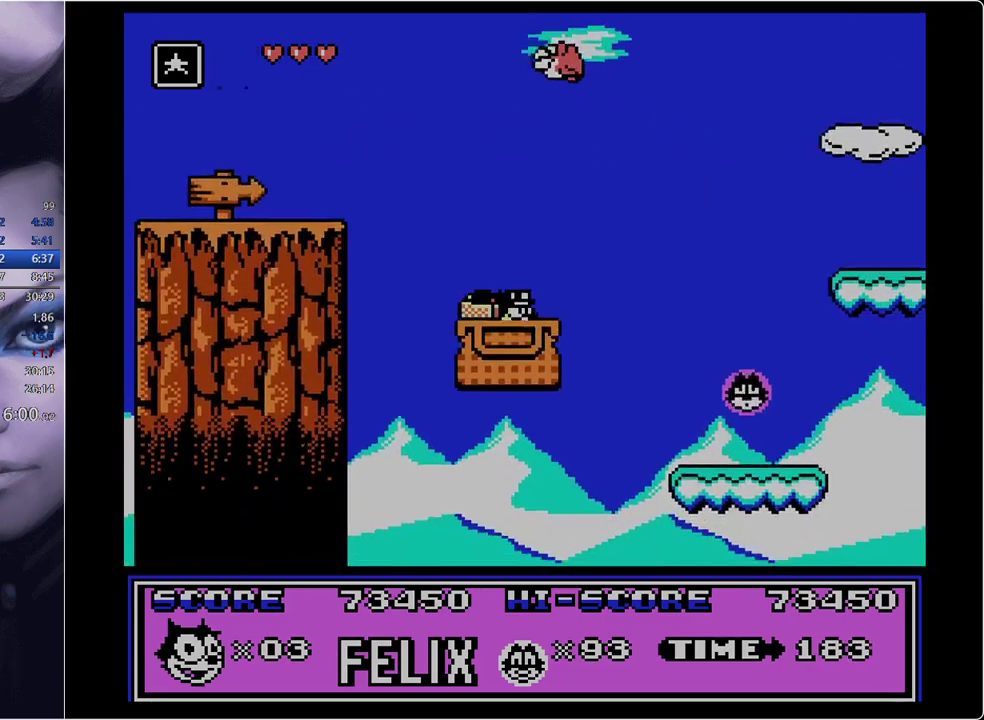
{"buttons": [], "events": [[284, "DPAD_DOWN", "up"]]}
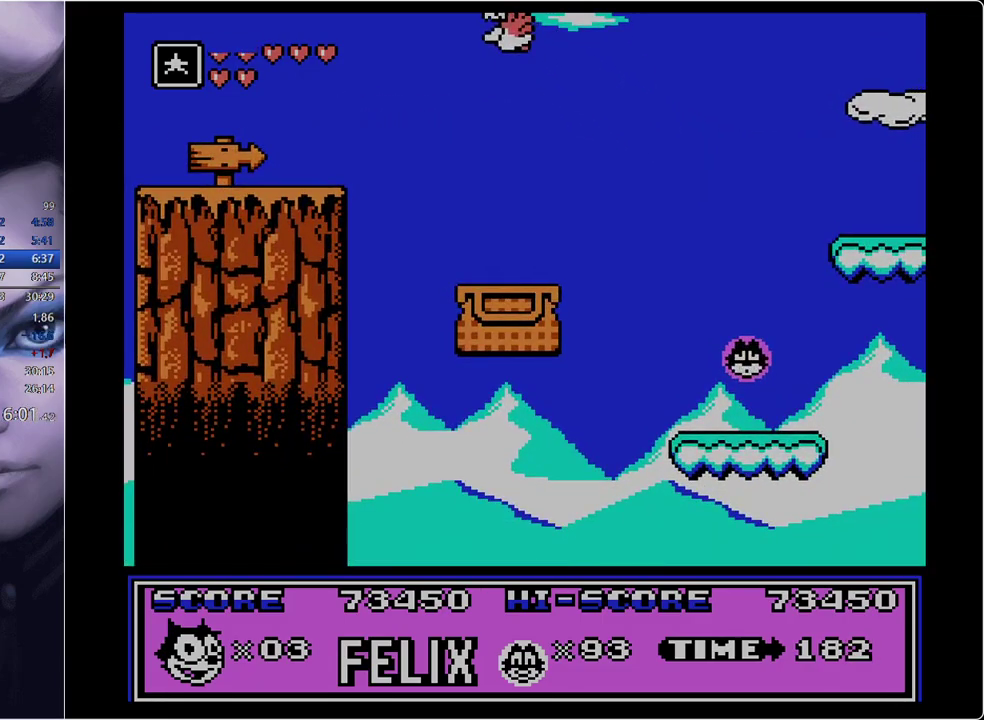
{"buttons": ["DPAD_RIGHT"], "events": [[350, "DPAD_RIGHT", "down"]]}
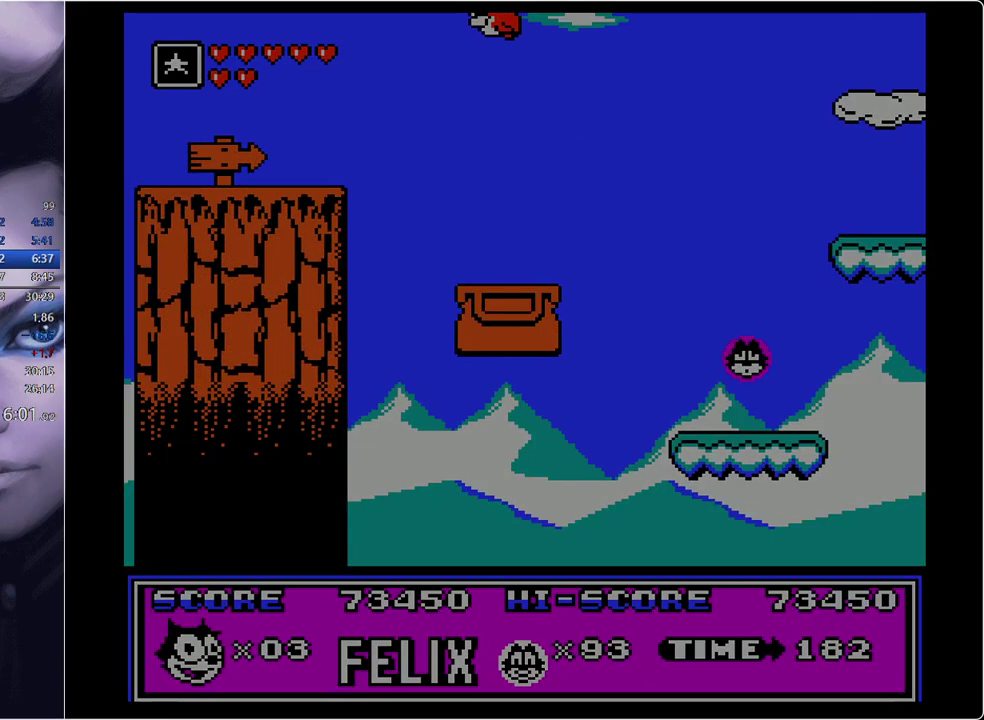
{"buttons": ["B", "DPAD_RIGHT"], "events": [[417, "B", "down"]]}
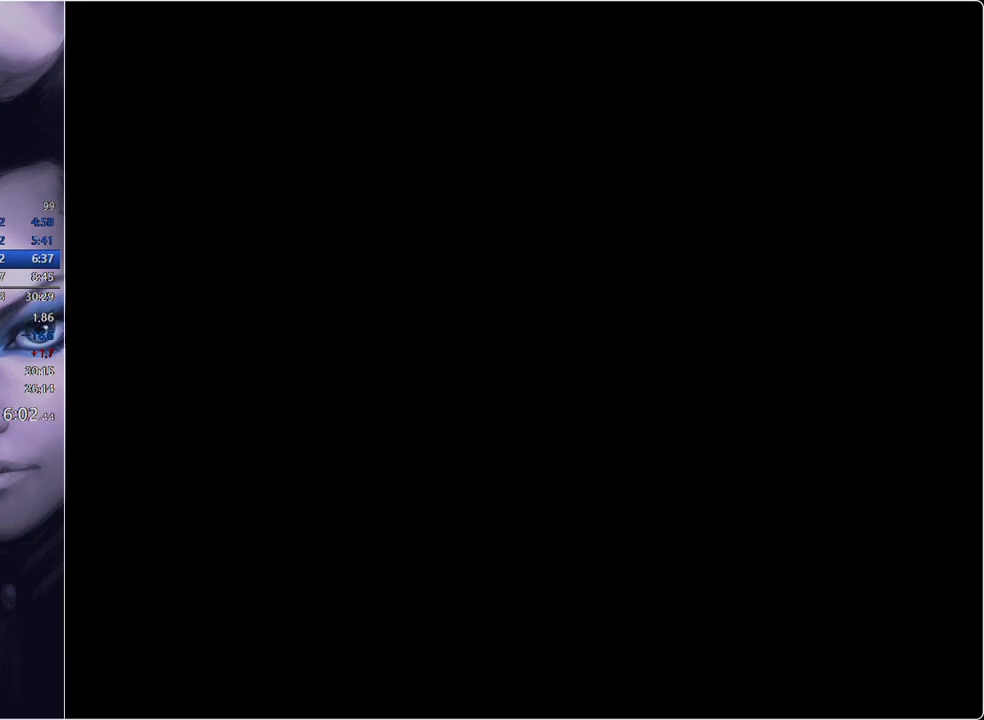
{"buttons": ["B", "DPAD_RIGHT"], "events": []}
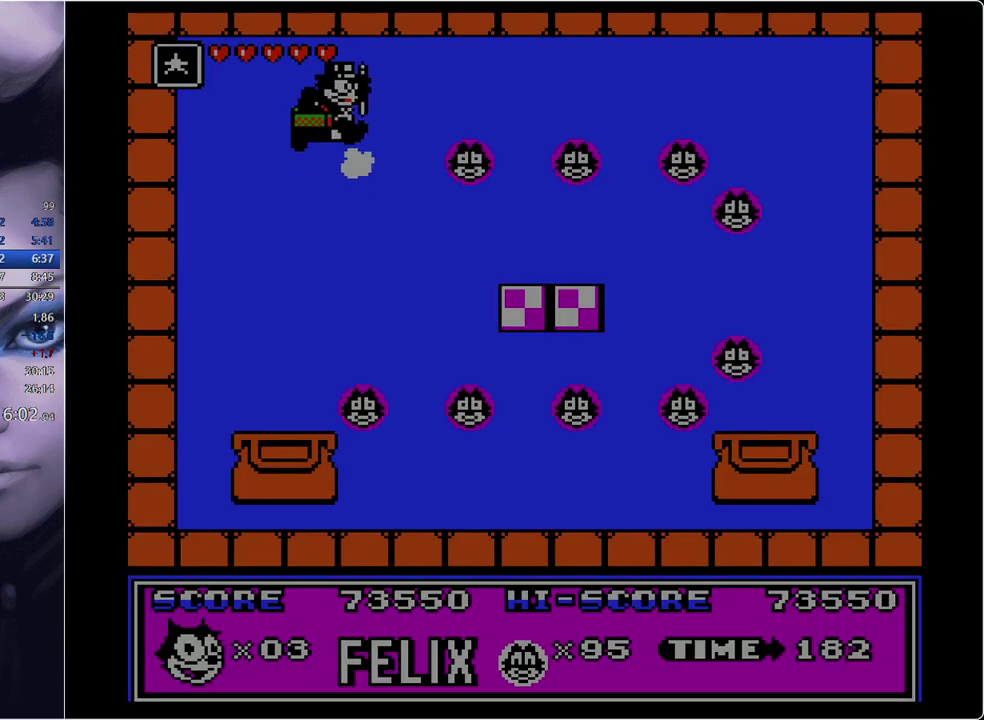
{"buttons": ["DPAD_RIGHT"], "events": [[50, "B", "up"]]}
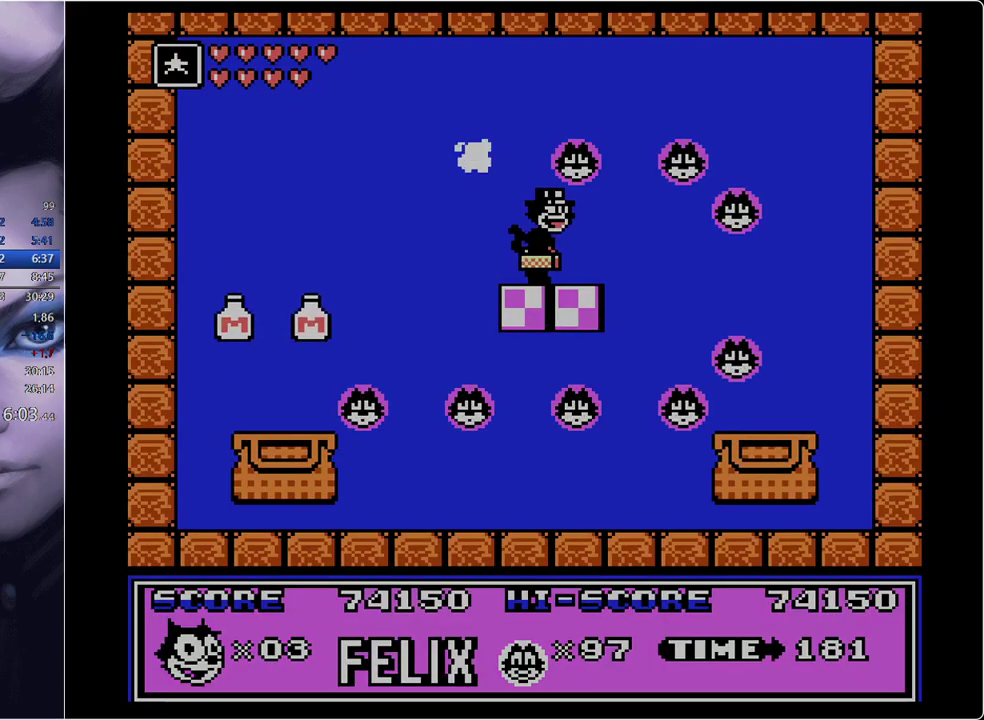
{"buttons": ["DPAD_DOWN"], "events": [[367, "DPAD_RIGHT", "up"], [450, "DPAD_DOWN", "down"]]}
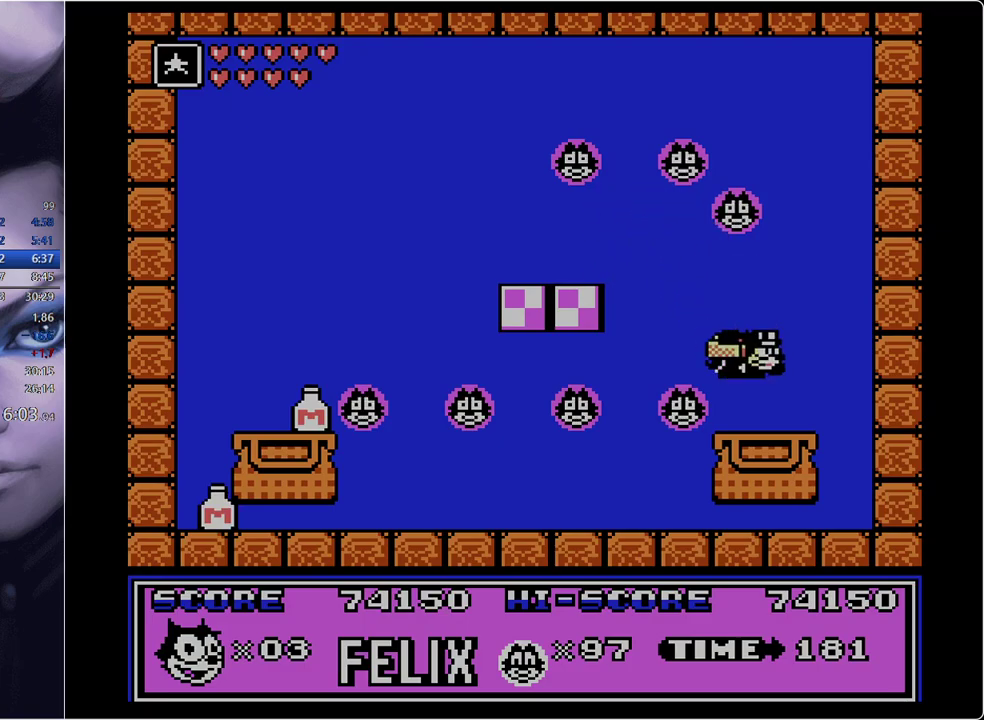
{"buttons": [], "events": [[417, "DPAD_DOWN", "up"]]}
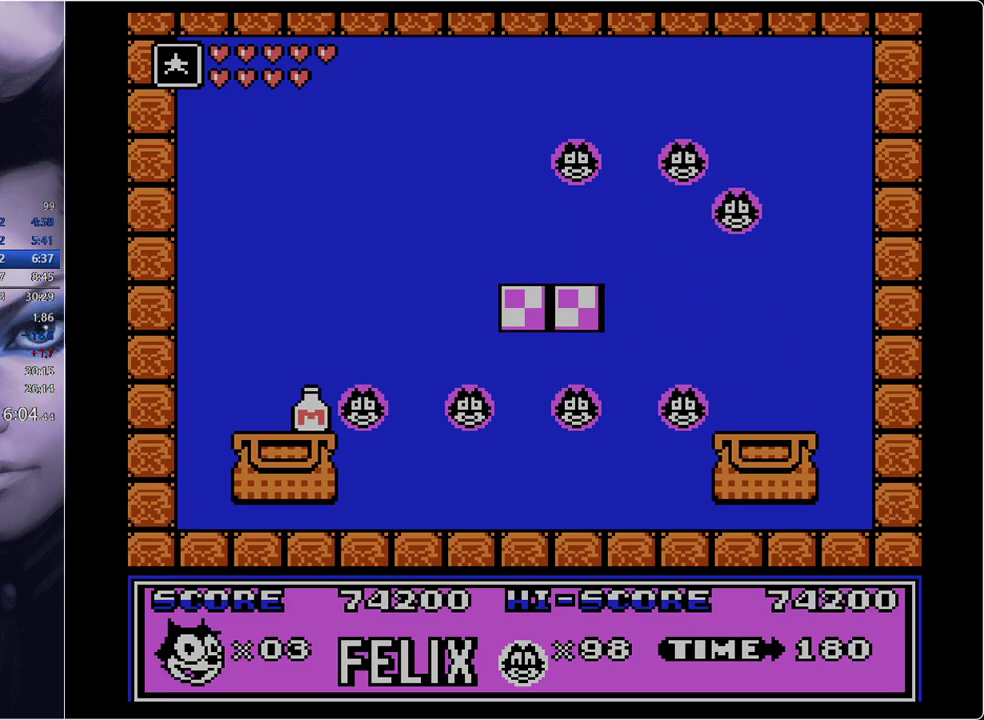
{"buttons": [], "events": []}